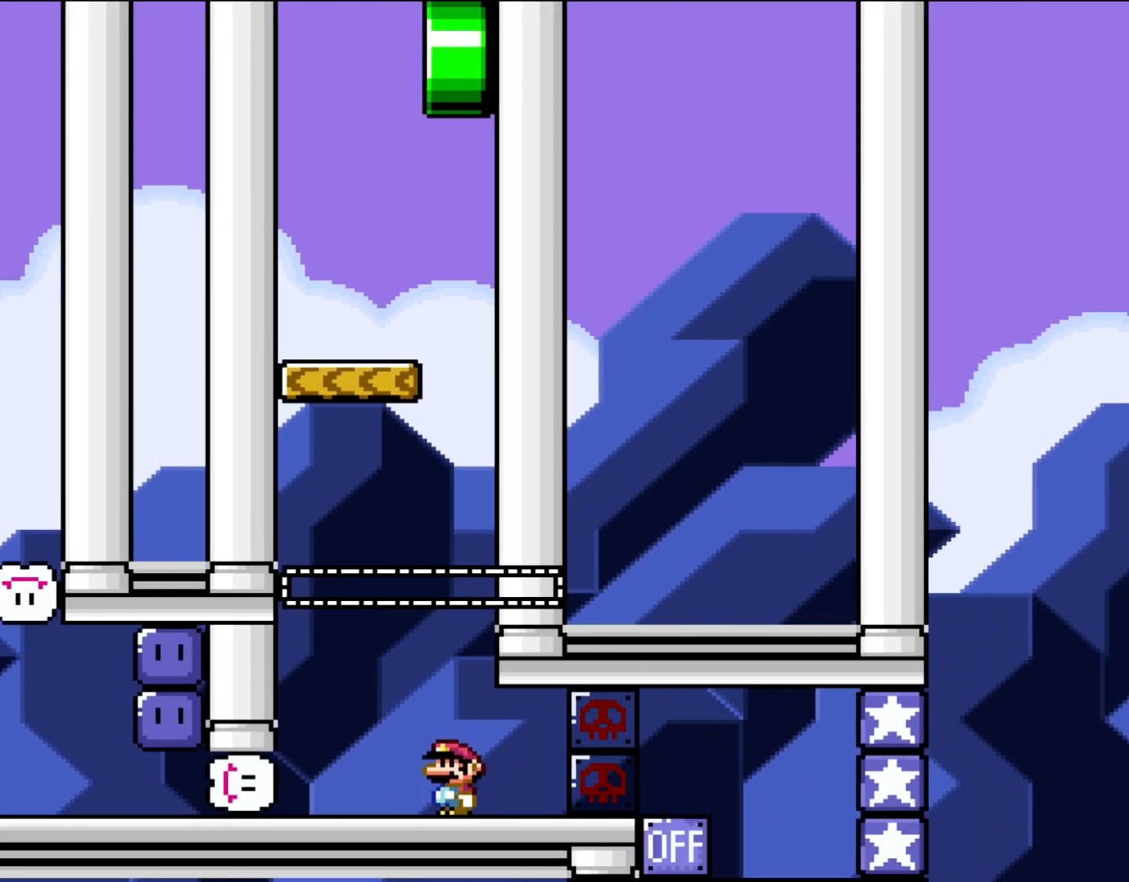
Gameplay with a controller (Nintendo layout); each line is a JSON object with the inputs held at the frame after it. "events" lists button and stick changes between this image and that frame as [ms after this image, input, new state], when the widget could be followed in between. Not read: L1 L3 R3.
{"buttons": ["Y", "DPAD_LEFT"], "events": [[350, "DPAD_LEFT", "down"]]}
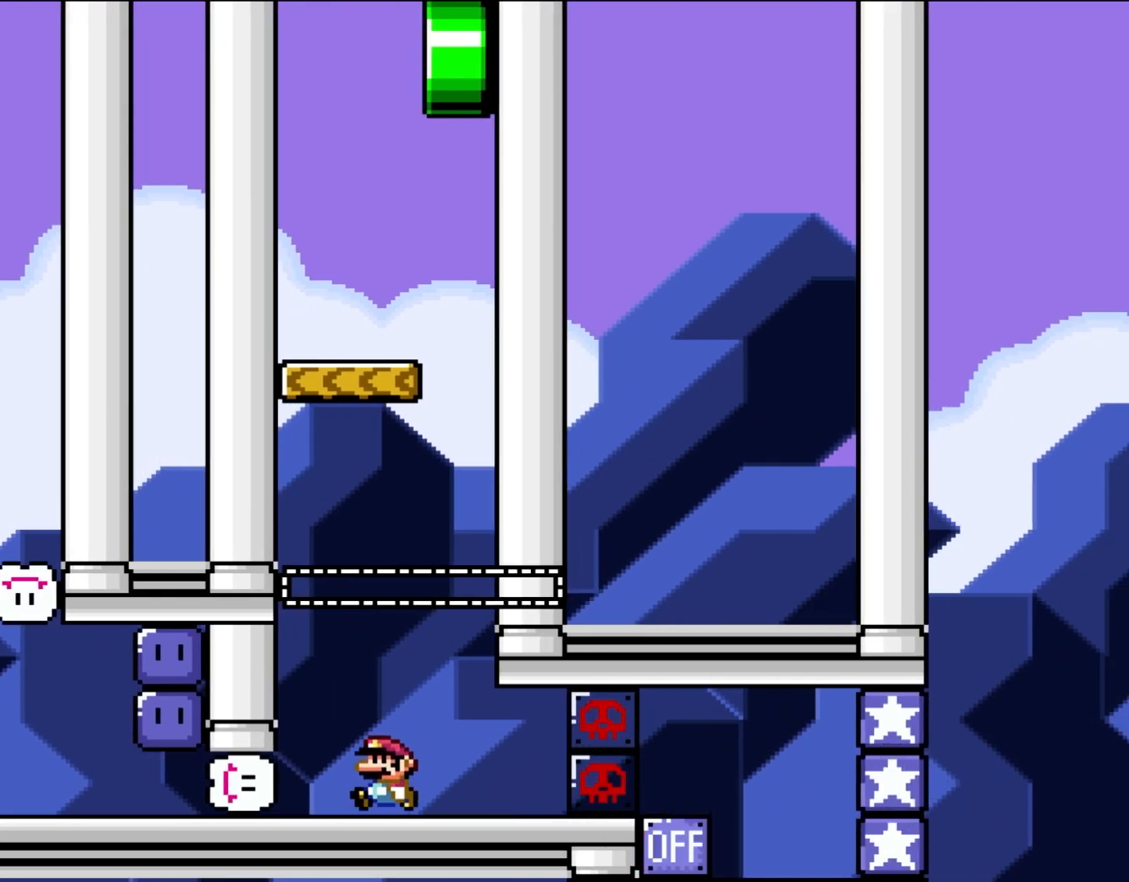
{"buttons": ["Y"], "events": [[433, "DPAD_LEFT", "up"]]}
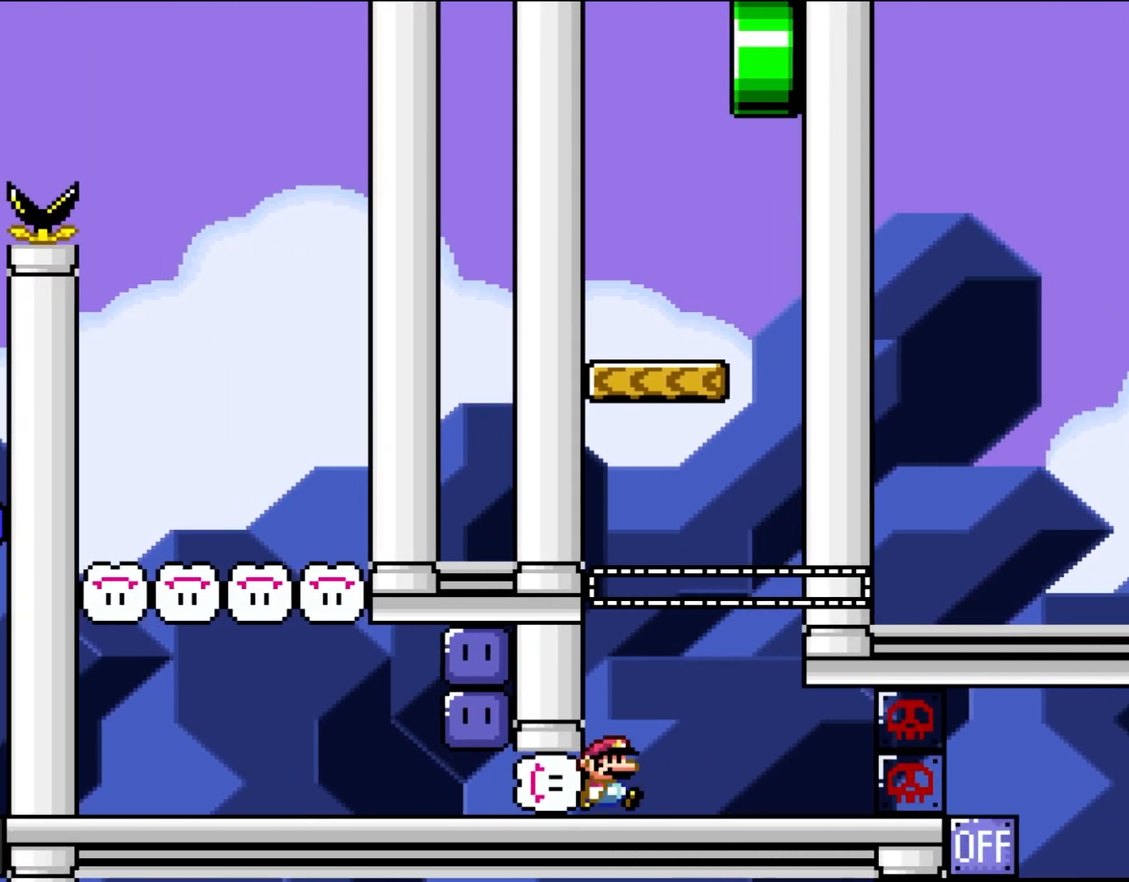
{"buttons": ["Y", "DPAD_RIGHT"], "events": [[83, "DPAD_RIGHT", "down"]]}
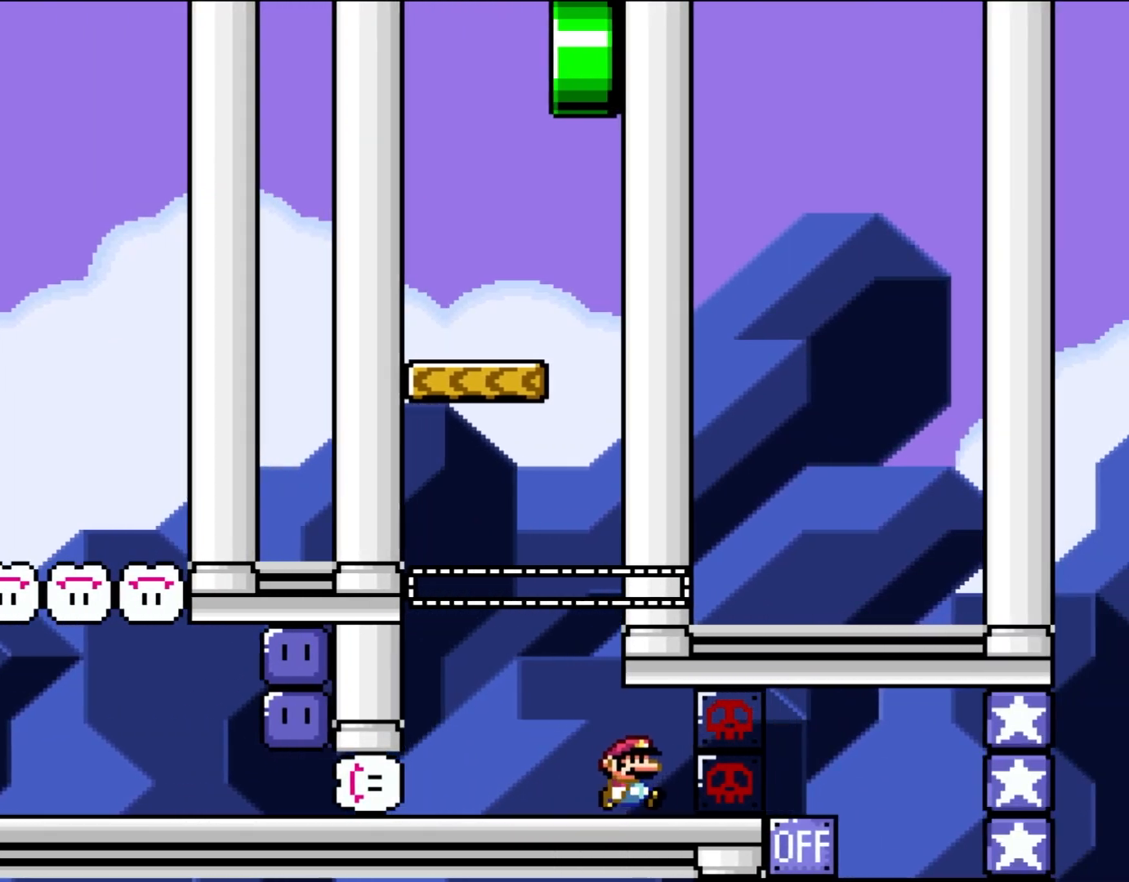
{"buttons": ["Y", "DPAD_RIGHT"], "events": []}
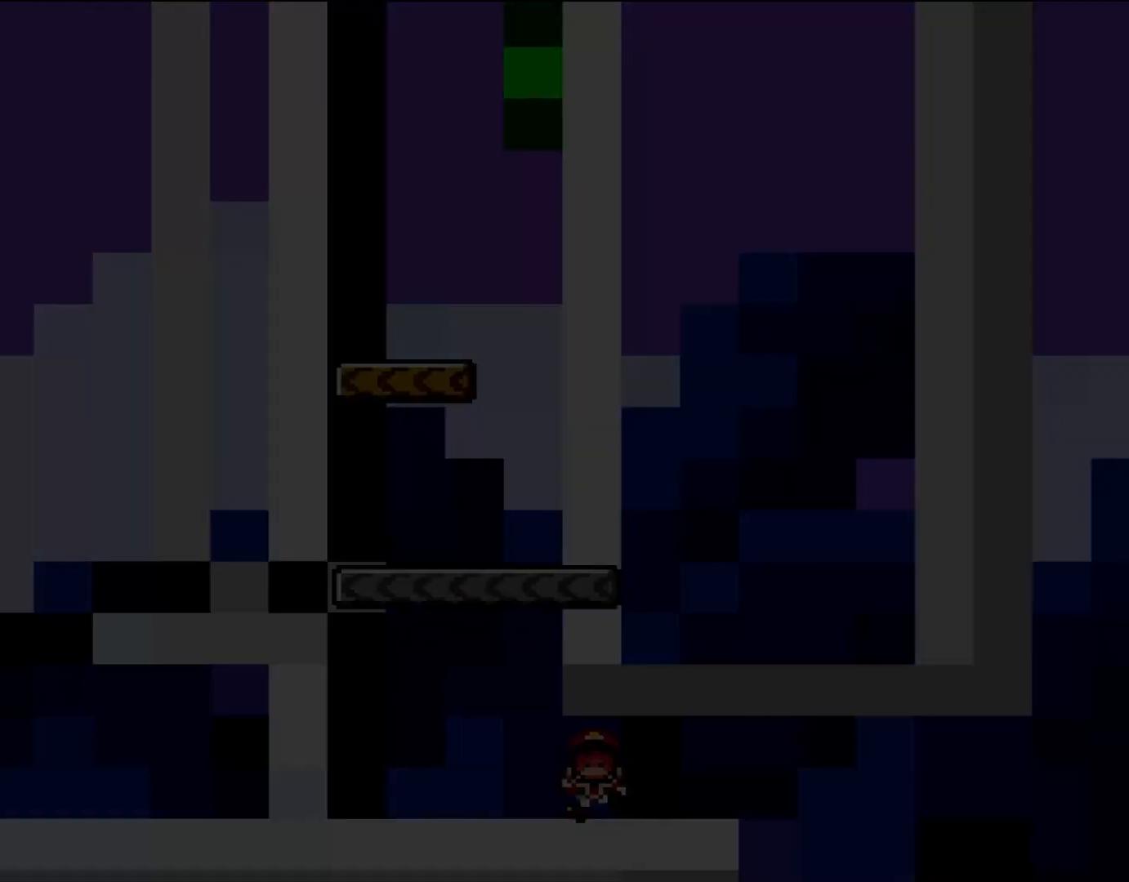
{"buttons": [], "events": [[83, "DPAD_RIGHT", "up"], [267, "Y", "up"]]}
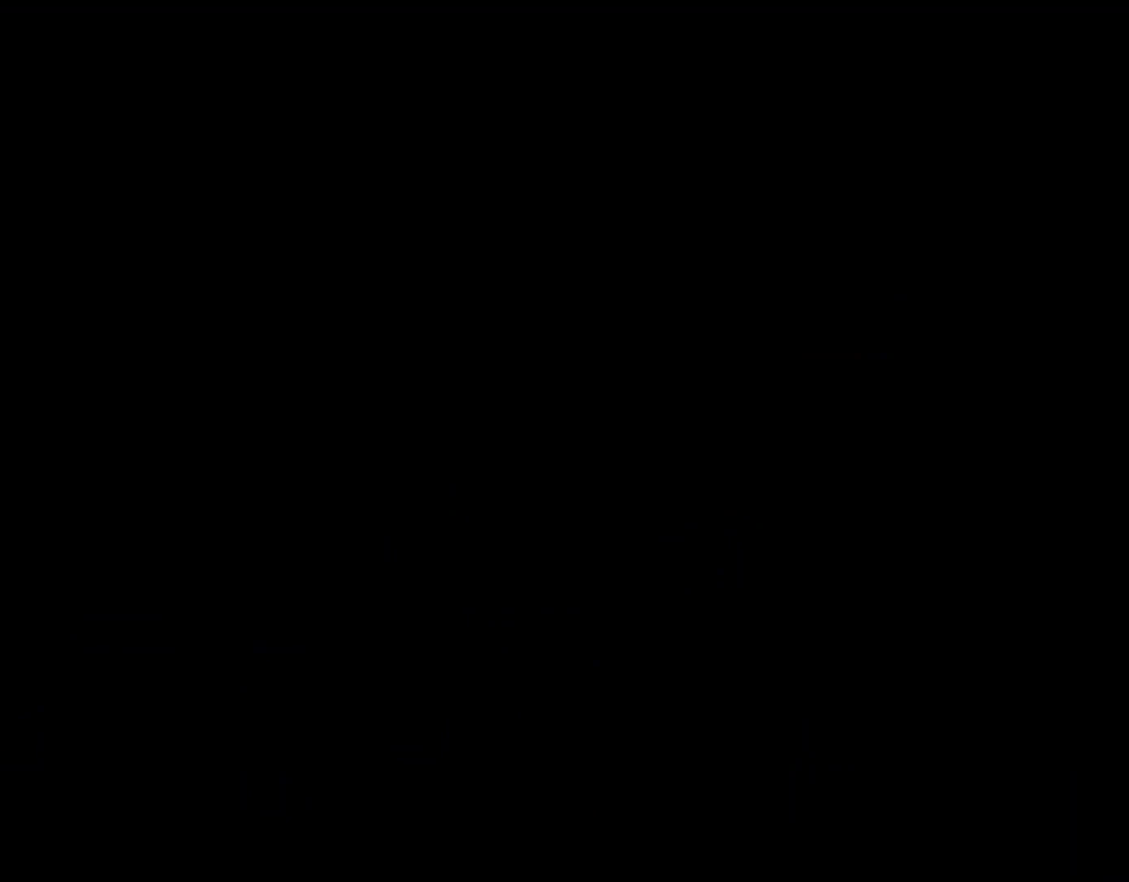
{"buttons": ["Y", "DPAD_UP", "DPAD_LEFT"], "events": [[467, "DPAD_LEFT", "down"], [467, "Y", "down"], [500, "DPAD_UP", "down"]]}
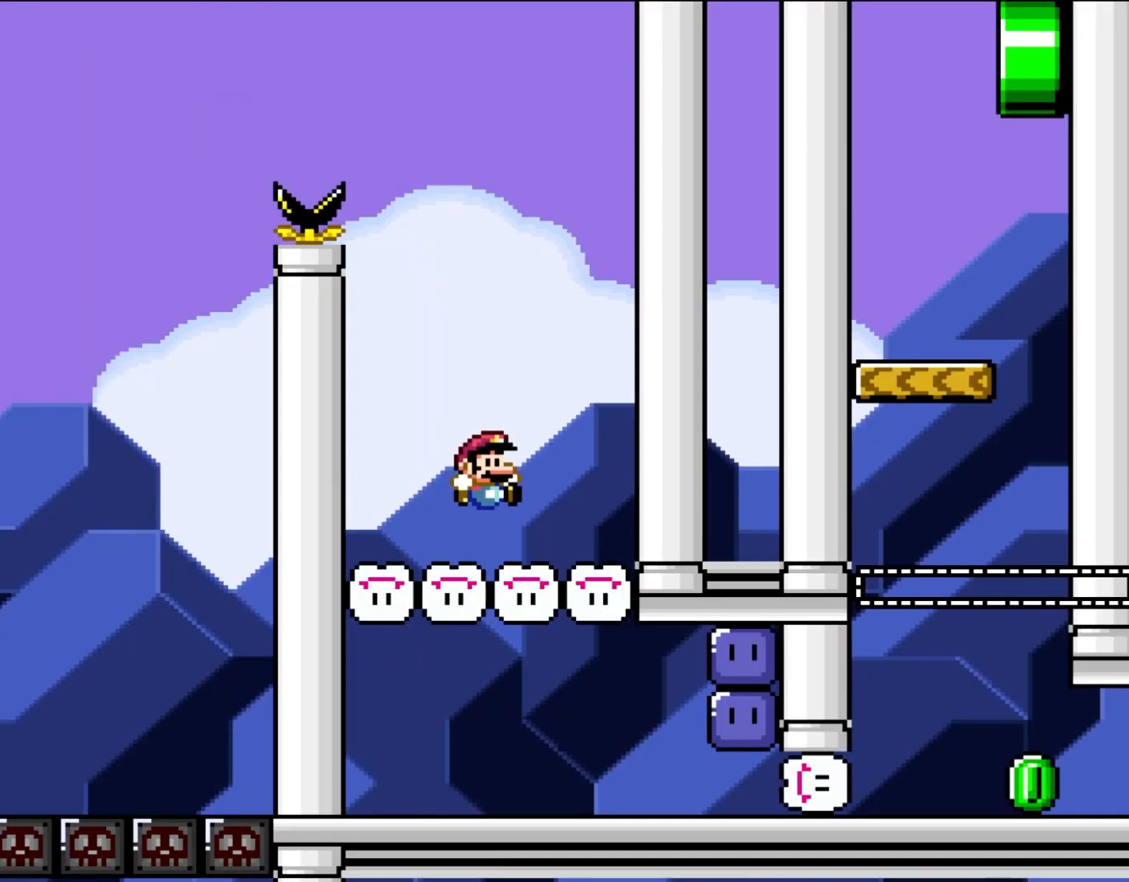
{"buttons": ["B", "Y", "DPAD_RIGHT"], "events": [[33, "DPAD_LEFT", "up"], [67, "DPAD_RIGHT", "down"], [67, "DPAD_UP", "up"], [467, "B", "down"]]}
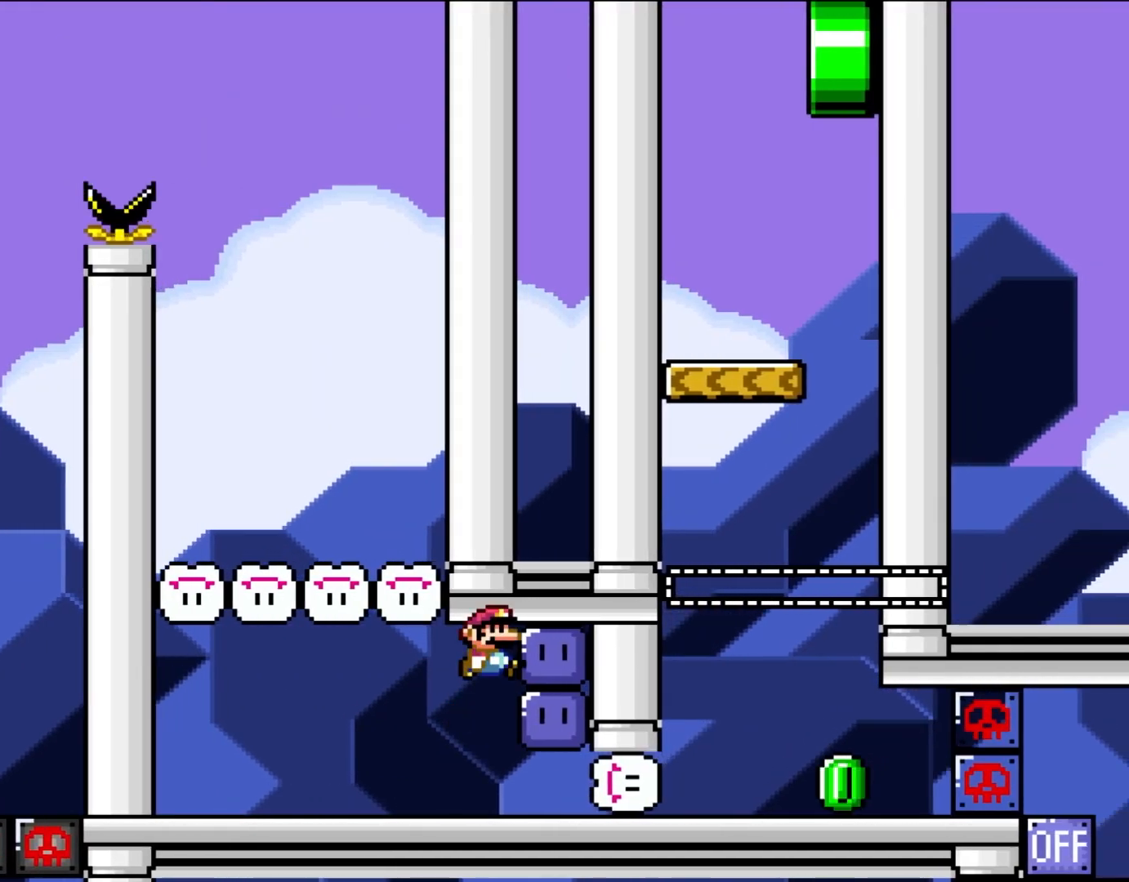
{"buttons": ["Y", "DPAD_RIGHT"], "events": [[133, "B", "up"], [133, "DPAD_RIGHT", "up"], [133, "Y", "up"], [233, "Y", "down"], [300, "DPAD_RIGHT", "down"]]}
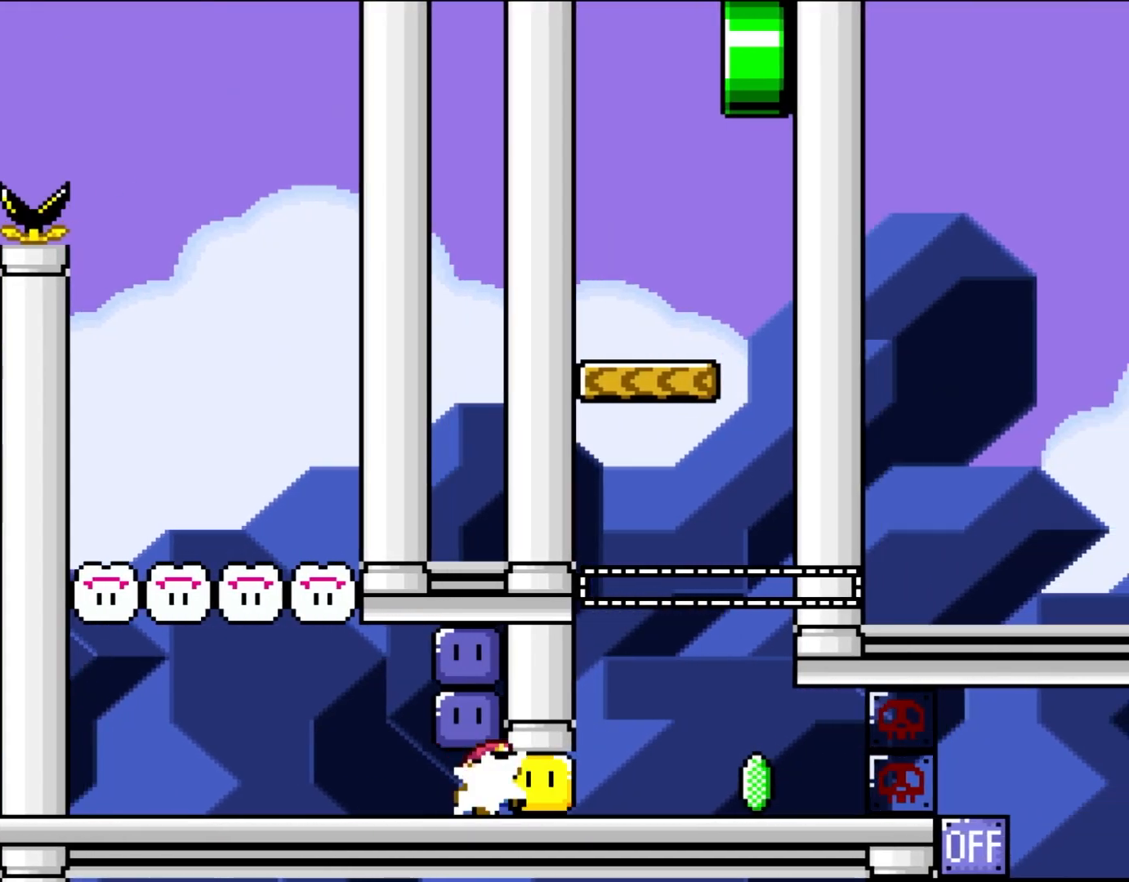
{"buttons": ["Y"], "events": [[100, "Y", "up"], [200, "Y", "down"], [500, "DPAD_RIGHT", "up"]]}
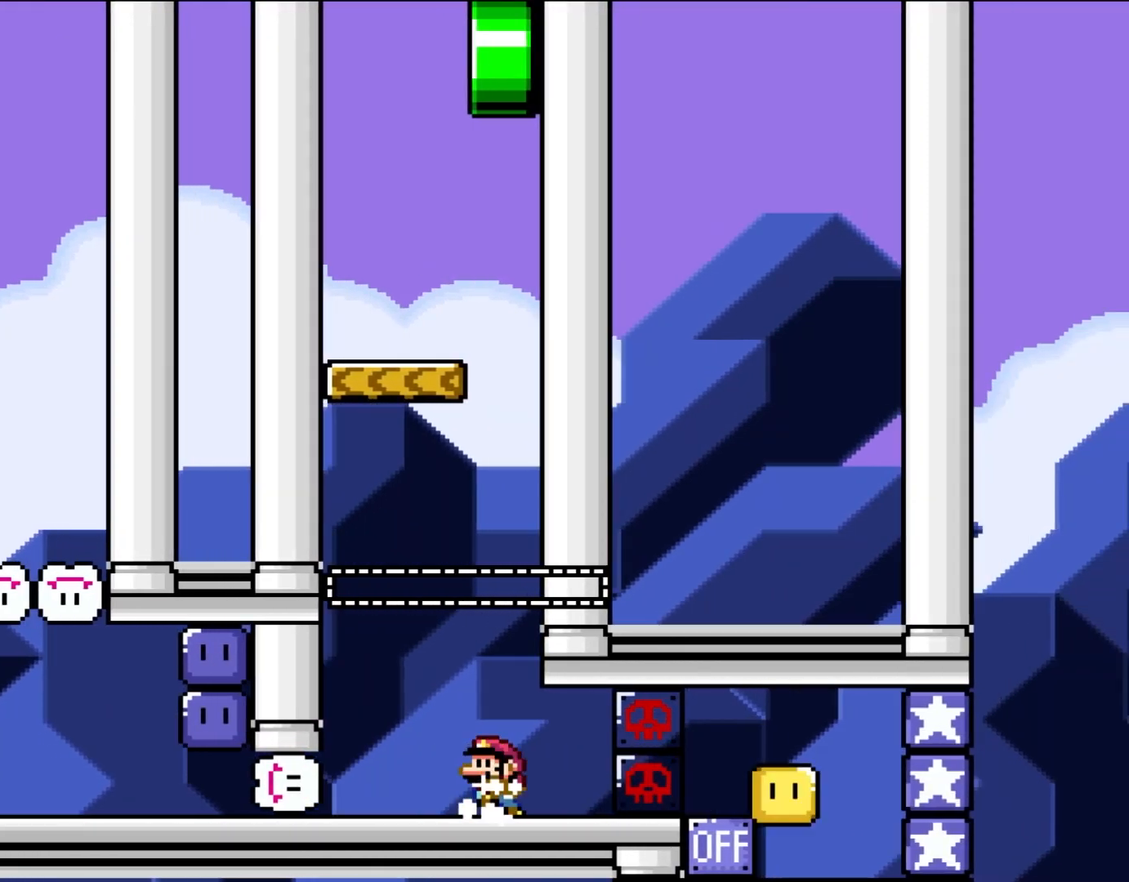
{"buttons": ["Y"], "events": [[67, "DPAD_LEFT", "down"], [200, "DPAD_LEFT", "up"]]}
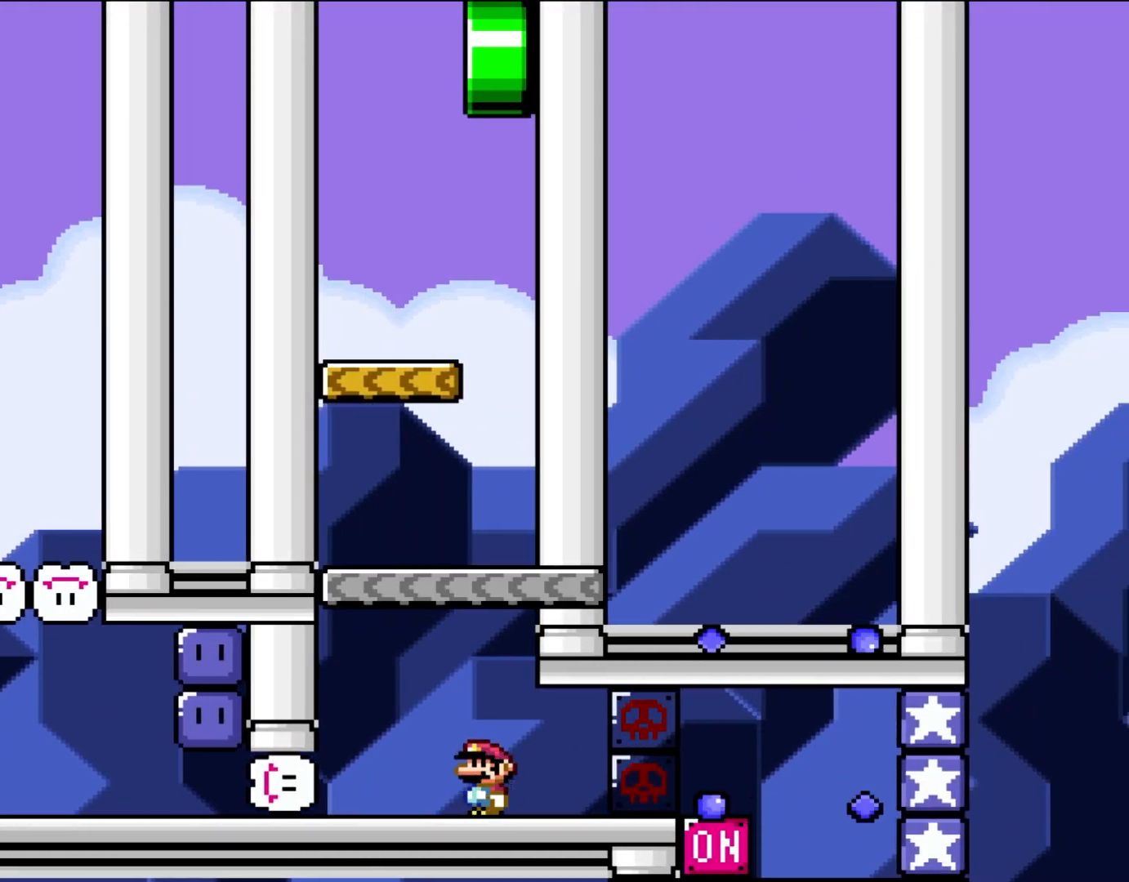
{"buttons": ["Y", "DPAD_LEFT"], "events": [[333, "DPAD_LEFT", "down"]]}
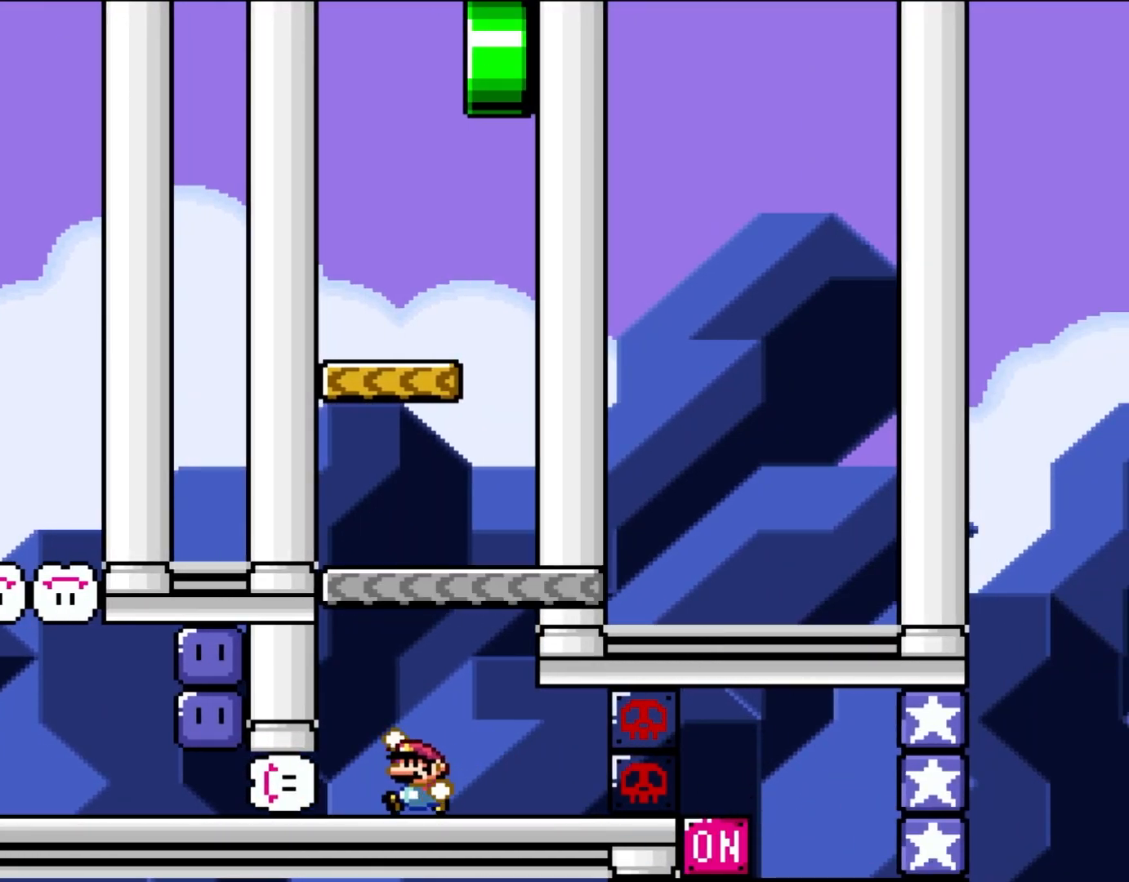
{"buttons": ["B", "Y", "DPAD_RIGHT"], "events": [[133, "B", "down"], [133, "DPAD_UP", "down"], [167, "DPAD_LEFT", "up"], [200, "DPAD_RIGHT", "down"], [200, "DPAD_UP", "up"]]}
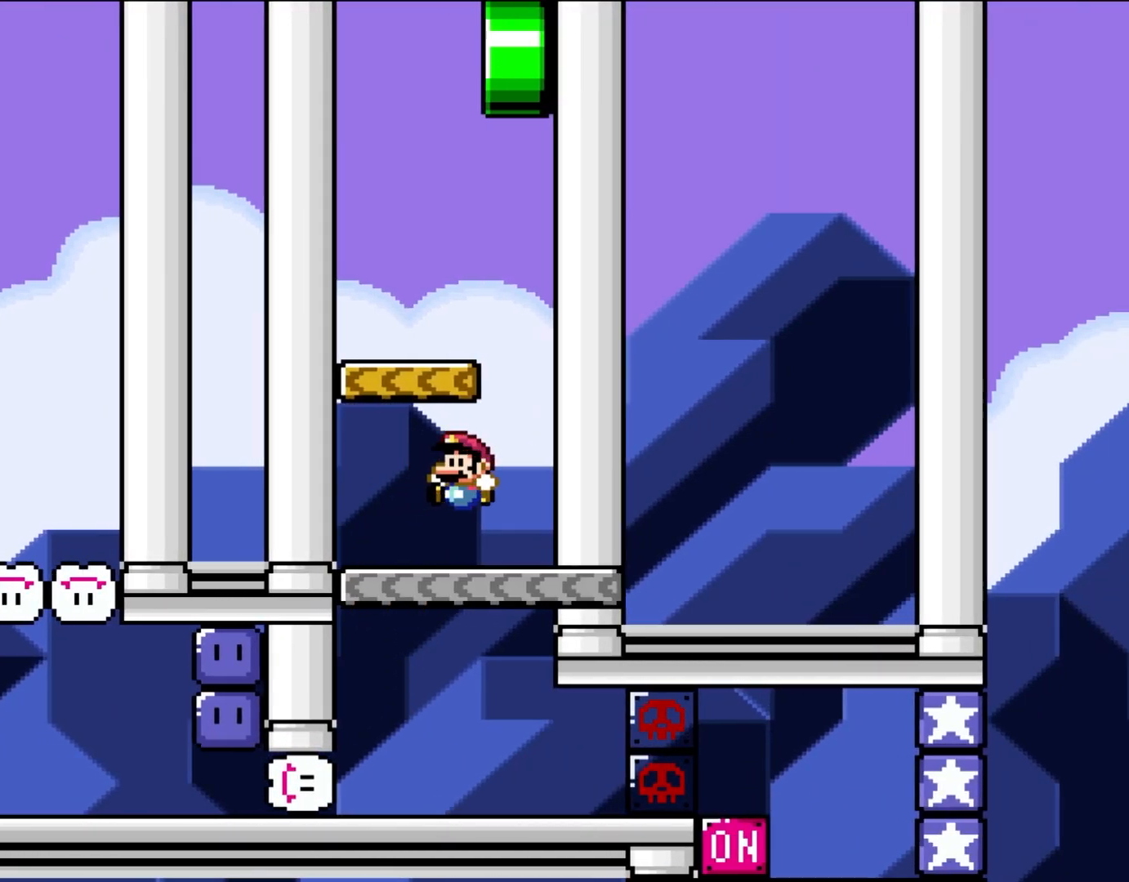
{"buttons": ["B", "Y", "DPAD_RIGHT"], "events": [[67, "DPAD_RIGHT", "up"], [83, "B", "up"], [83, "DPAD_LEFT", "down"], [267, "B", "down"], [350, "DPAD_LEFT", "up"], [467, "DPAD_RIGHT", "down"]]}
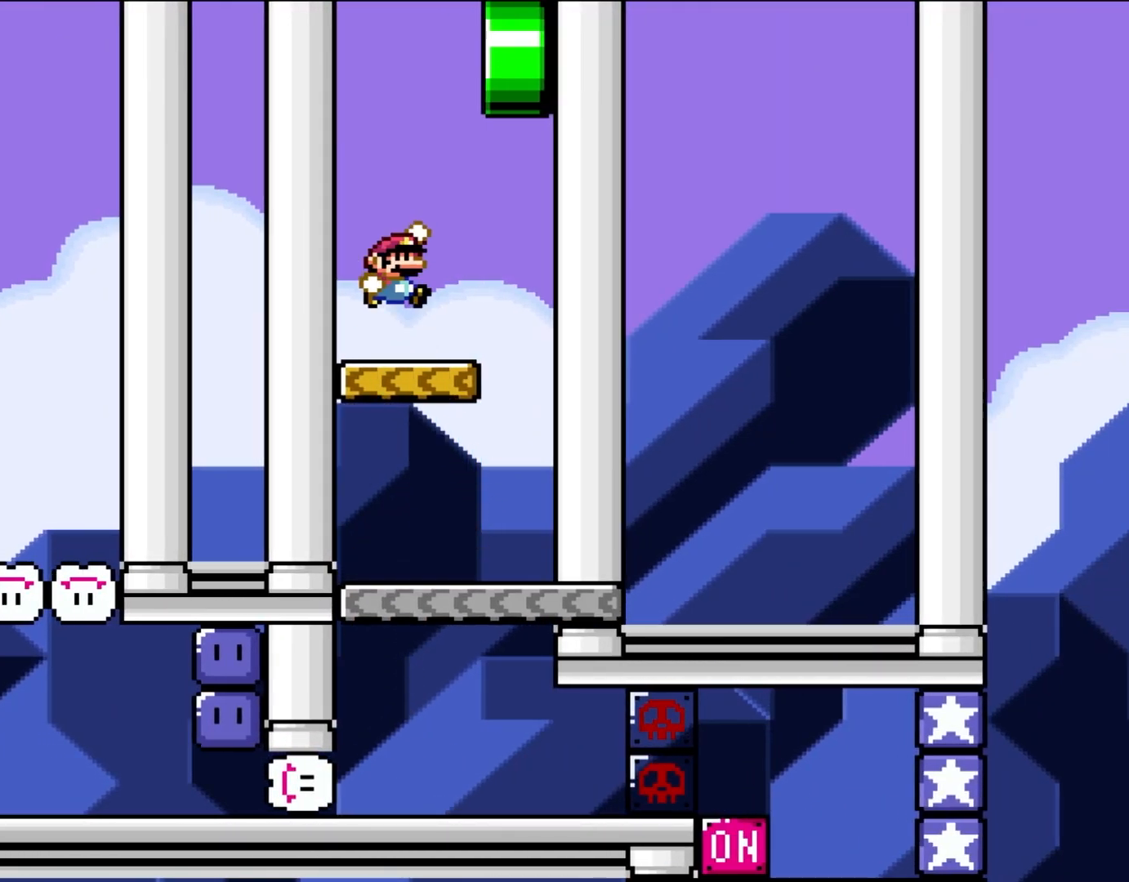
{"buttons": ["Y"], "events": [[117, "DPAD_RIGHT", "up"], [200, "DPAD_LEFT", "down"], [267, "B", "up"], [300, "DPAD_LEFT", "up"], [383, "DPAD_RIGHT", "down"], [500, "DPAD_RIGHT", "up"]]}
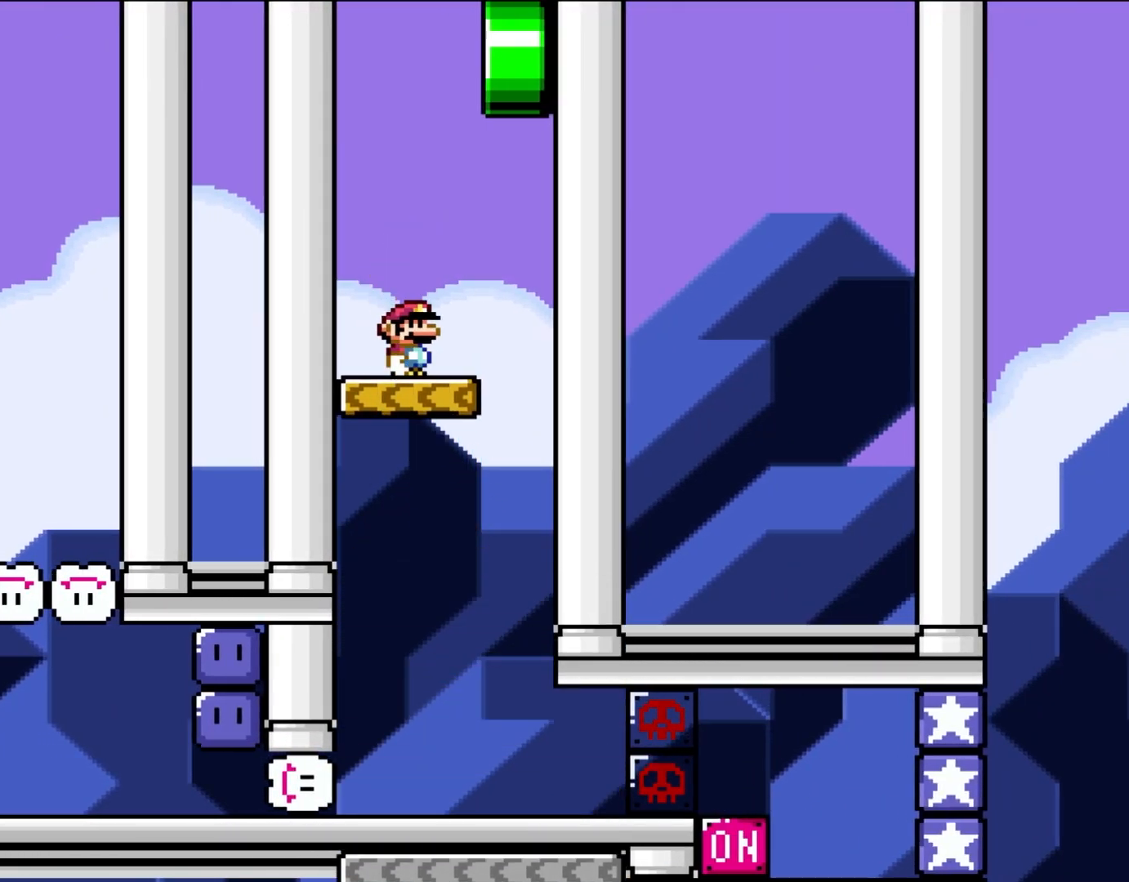
{"buttons": ["B", "Y"], "events": [[300, "B", "down"]]}
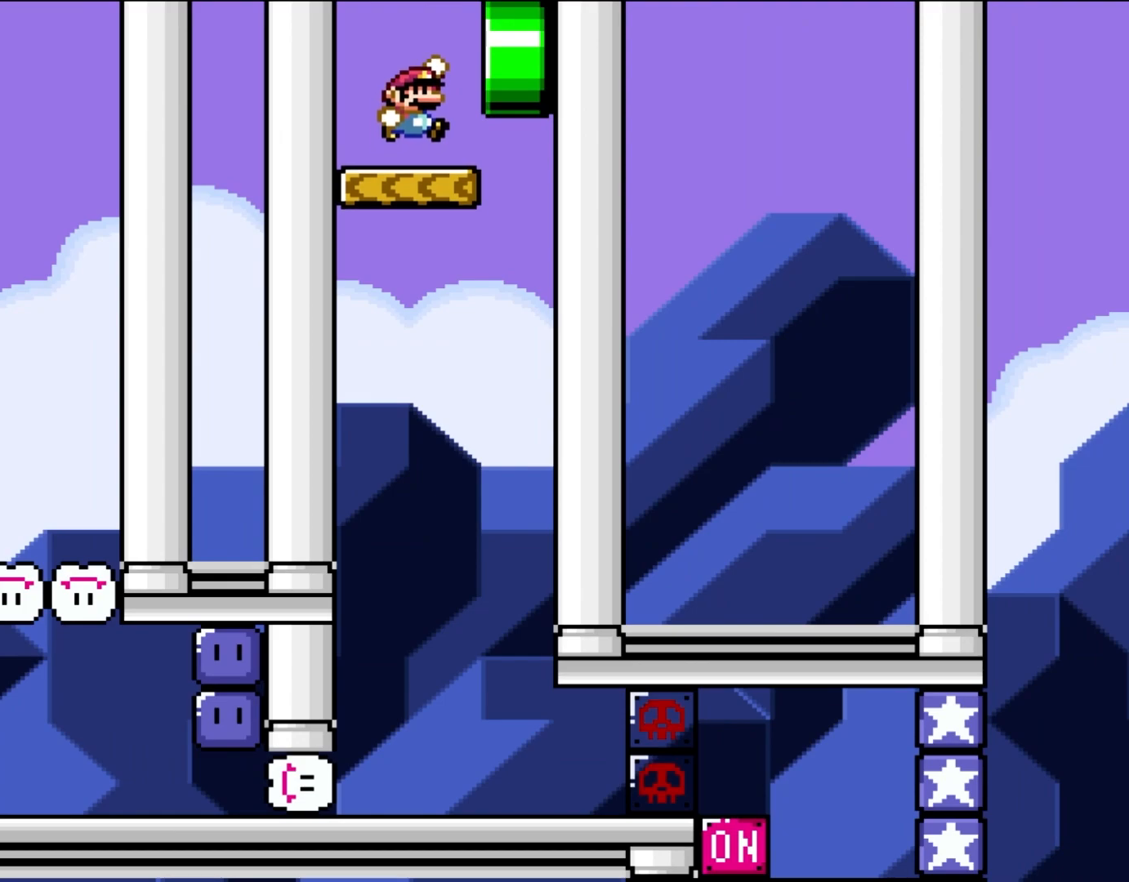
{"buttons": ["Y", "DPAD_RIGHT"], "events": [[67, "B", "up"], [100, "DPAD_RIGHT", "down"]]}
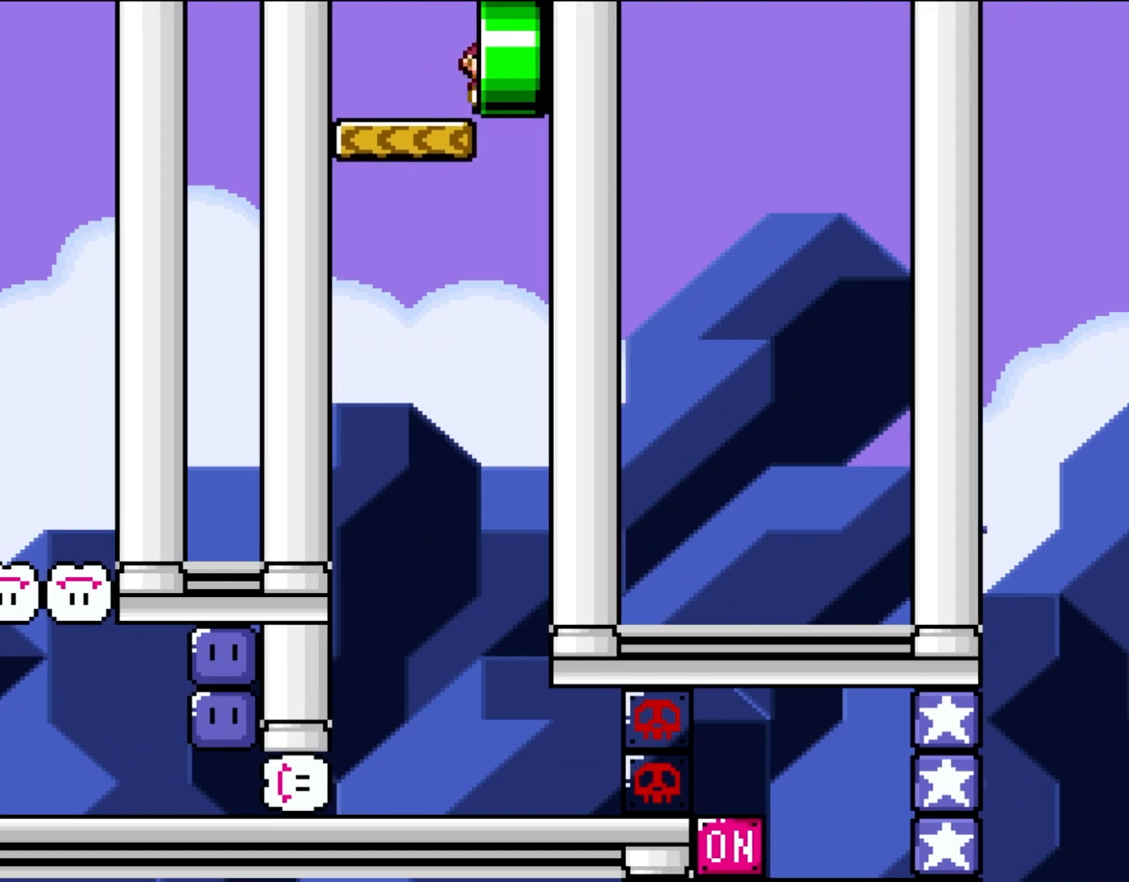
{"buttons": [], "events": [[67, "DPAD_RIGHT", "up"], [133, "Y", "up"]]}
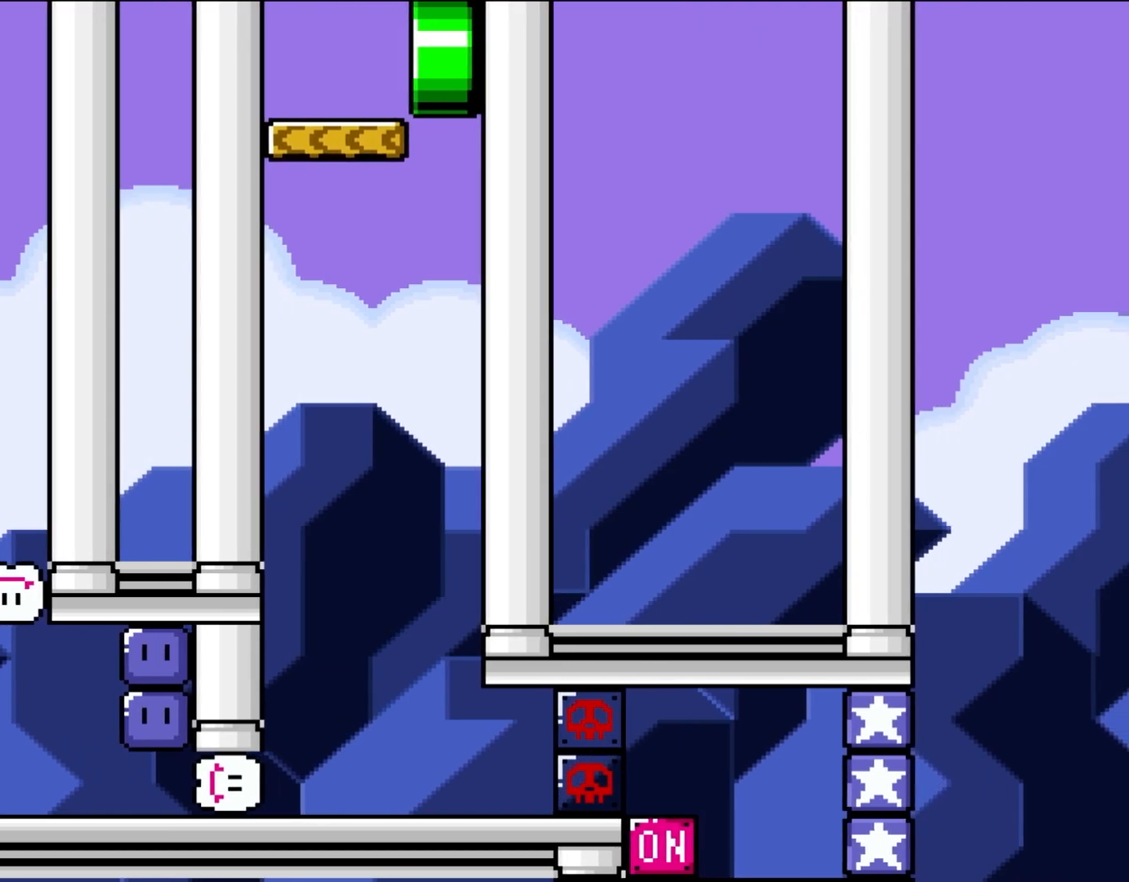
{"buttons": [], "events": []}
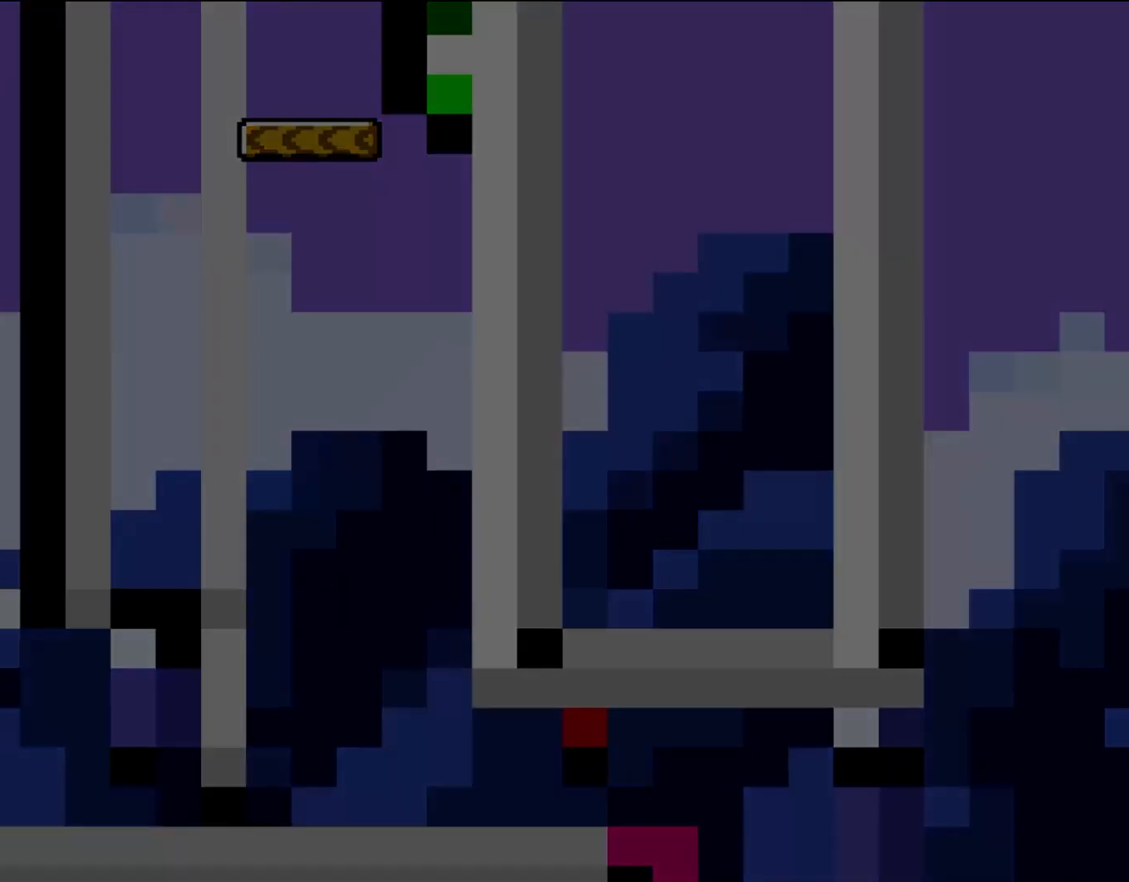
{"buttons": [], "events": []}
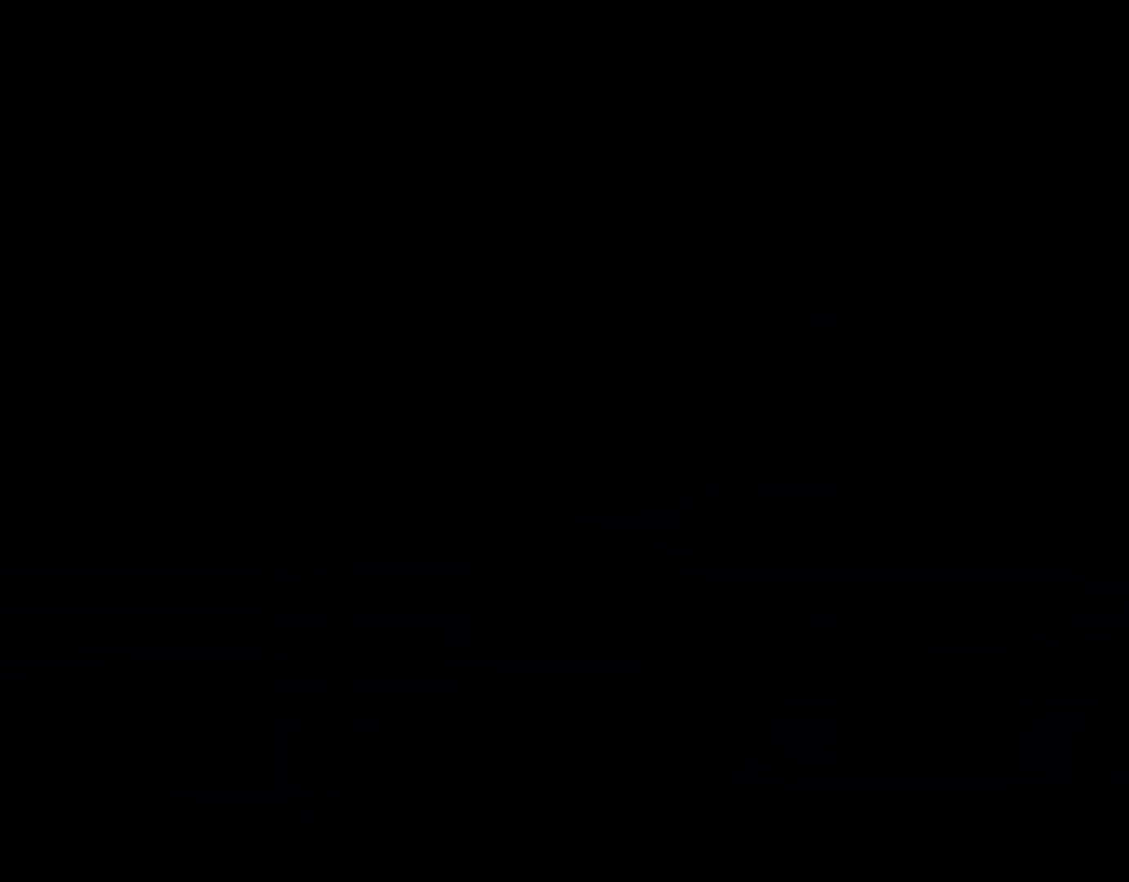
{"buttons": [], "events": []}
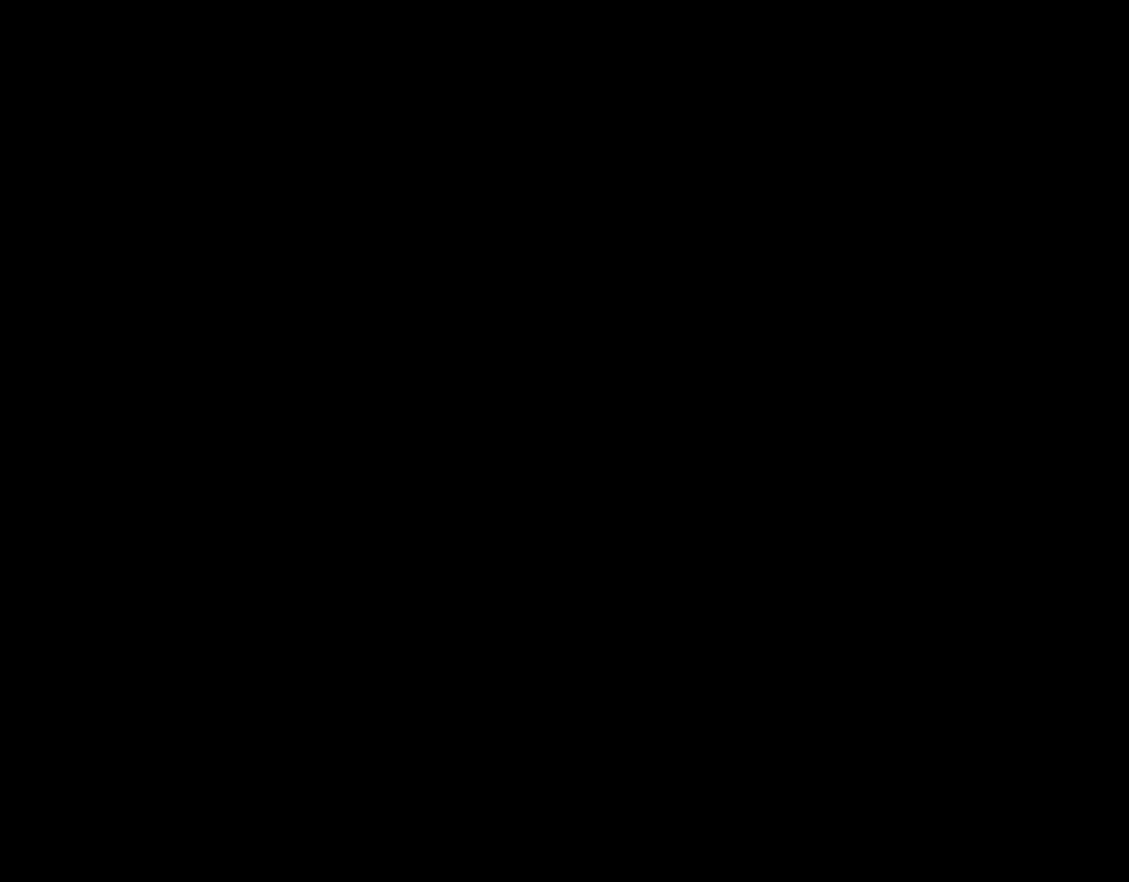
{"buttons": [], "events": []}
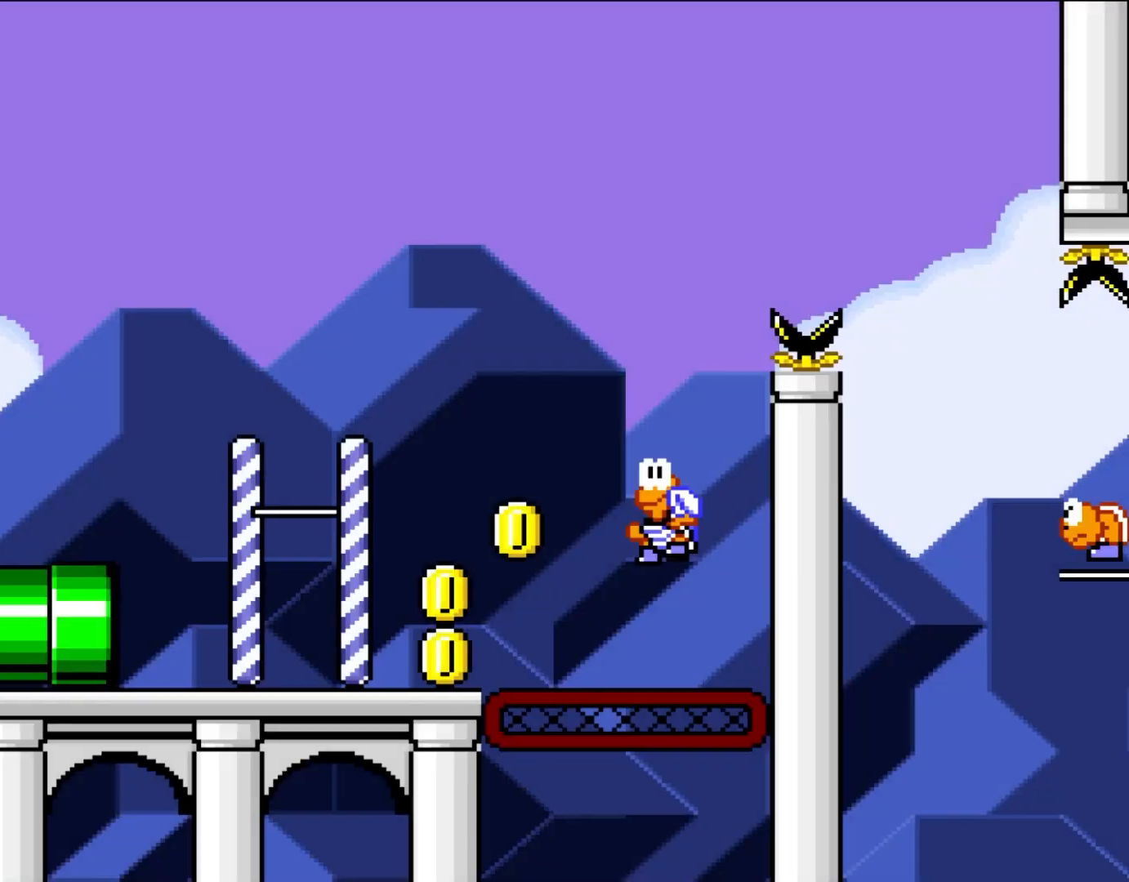
{"buttons": ["Y"], "events": [[50, "Y", "down"]]}
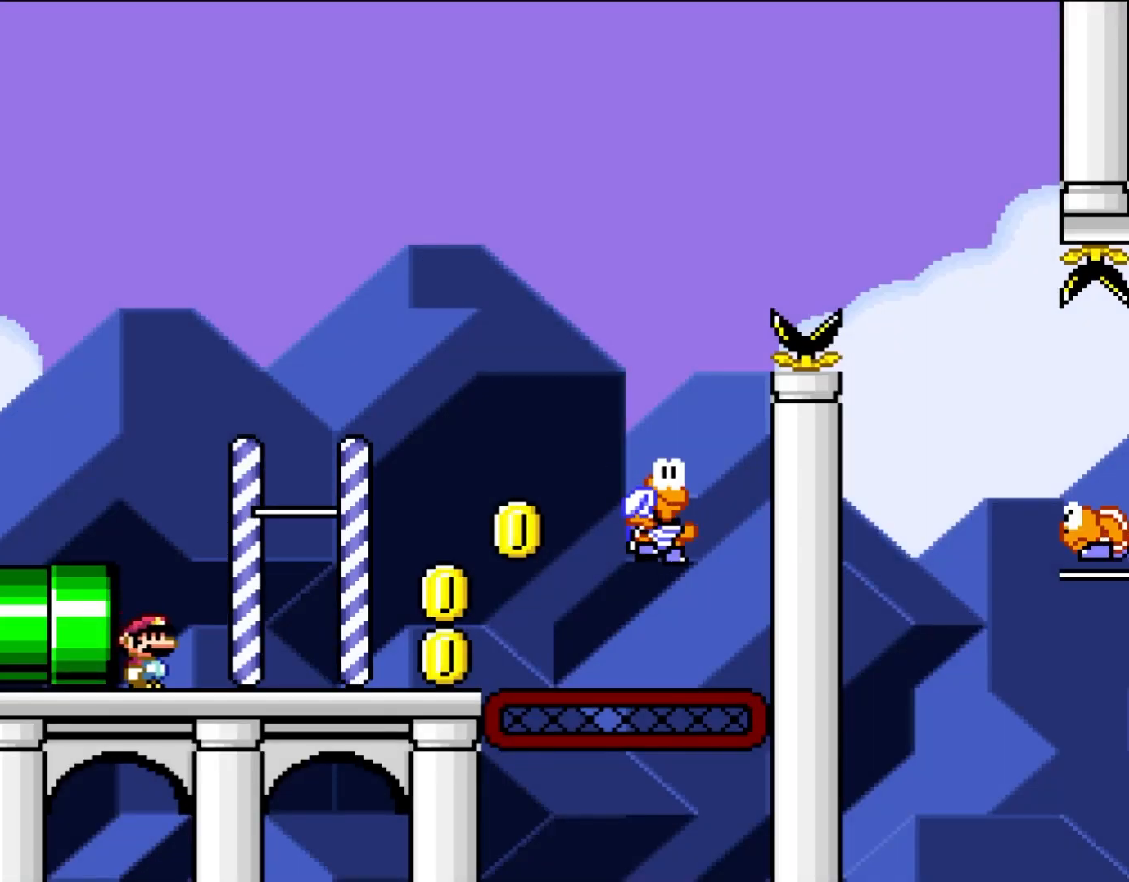
{"buttons": ["Y"], "events": []}
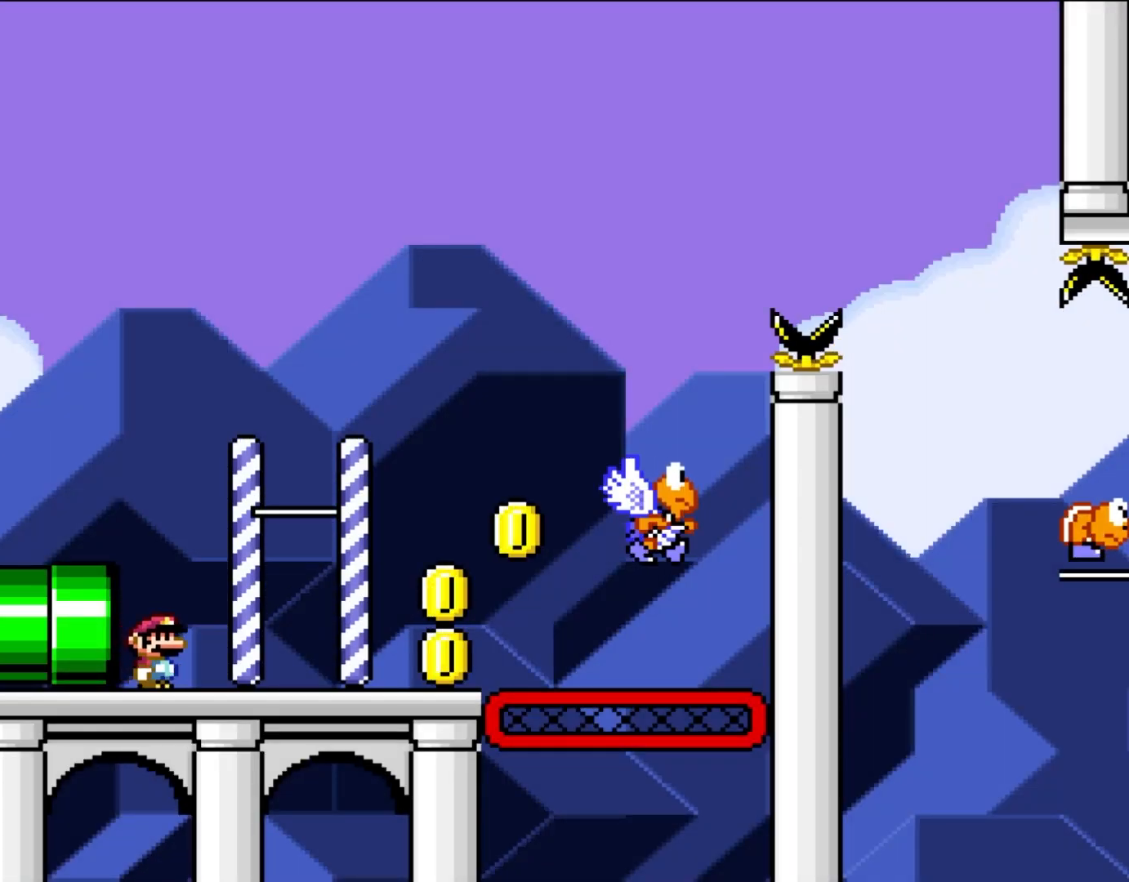
{"buttons": ["Y", "DPAD_DOWN"], "events": [[450, "DPAD_DOWN", "down"]]}
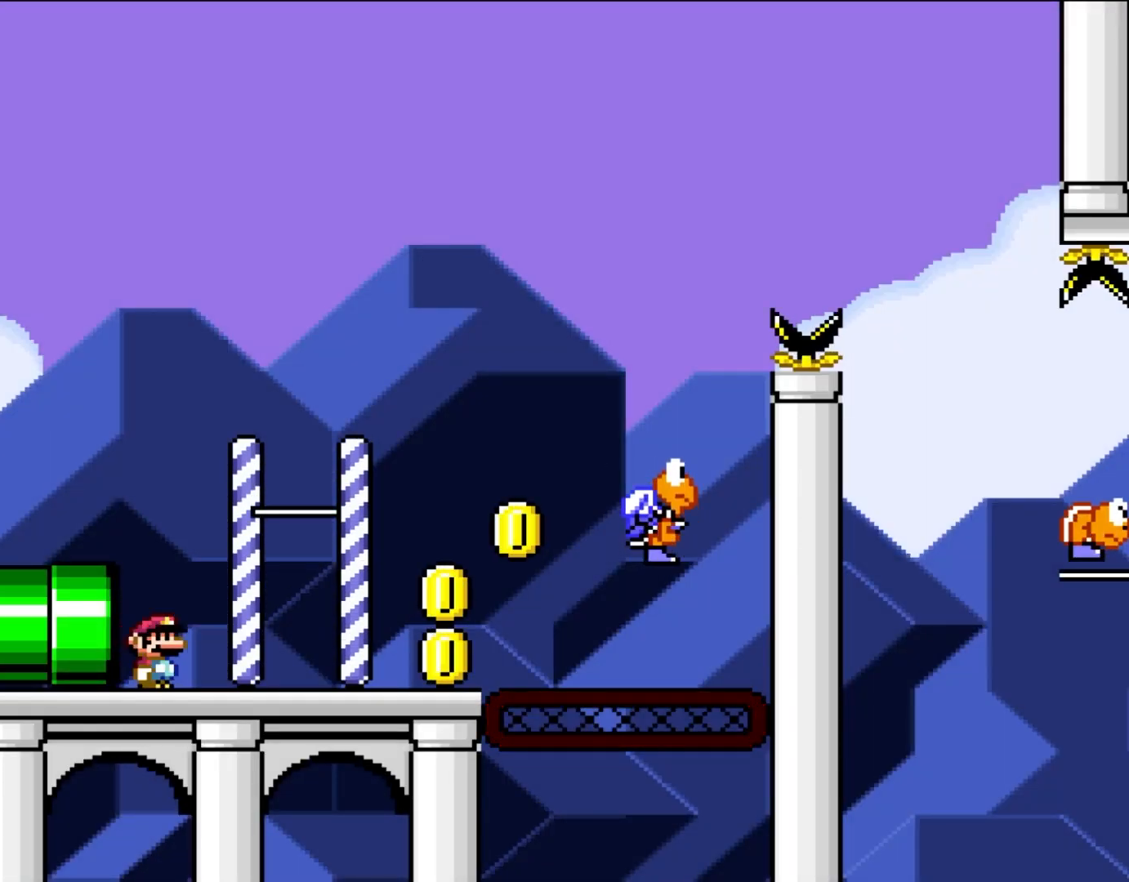
{"buttons": ["Y"], "events": [[17, "DPAD_DOWN", "up"], [133, "DPAD_DOWN", "down"], [250, "DPAD_DOWN", "up"], [333, "DPAD_DOWN", "down"], [417, "DPAD_DOWN", "up"]]}
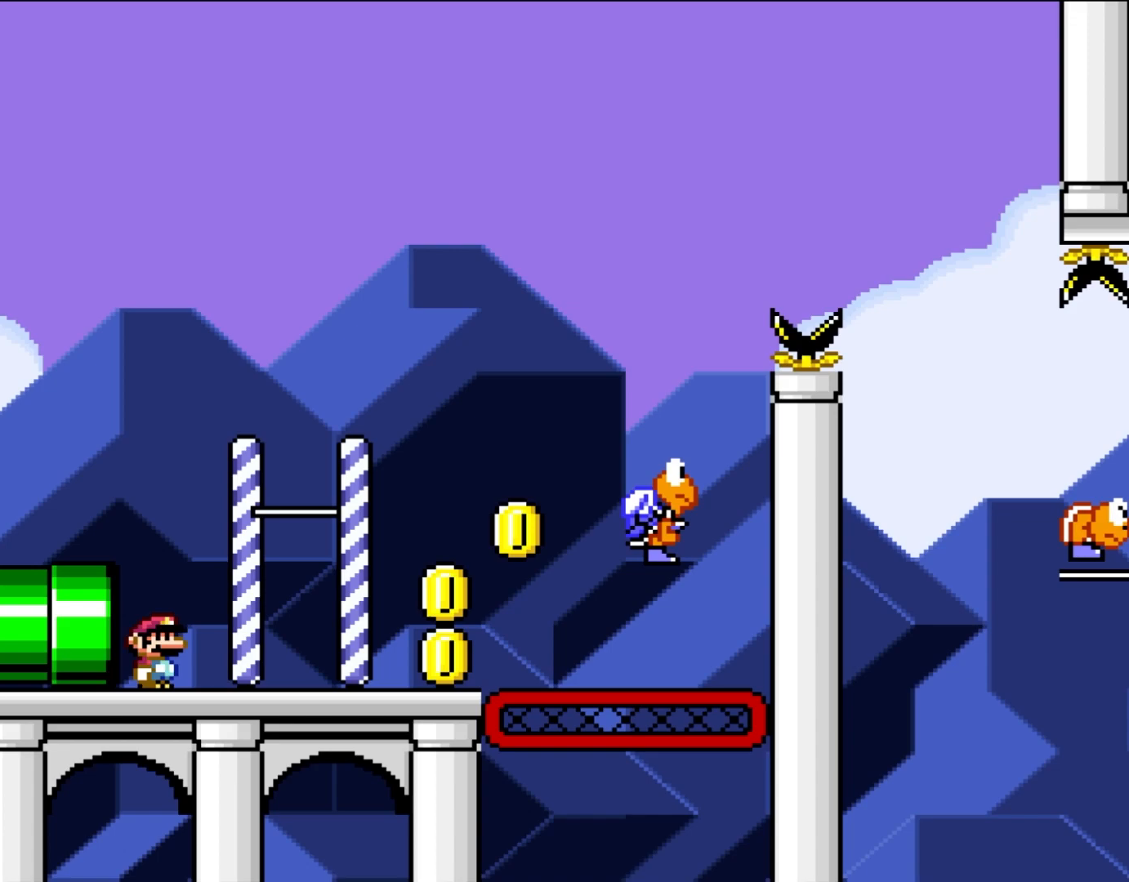
{"buttons": ["Y"], "events": [[17, "DPAD_DOWN", "down"], [83, "DPAD_DOWN", "up"], [183, "DPAD_DOWN", "down"], [283, "DPAD_DOWN", "up"], [350, "DPAD_DOWN", "down"], [483, "DPAD_DOWN", "up"]]}
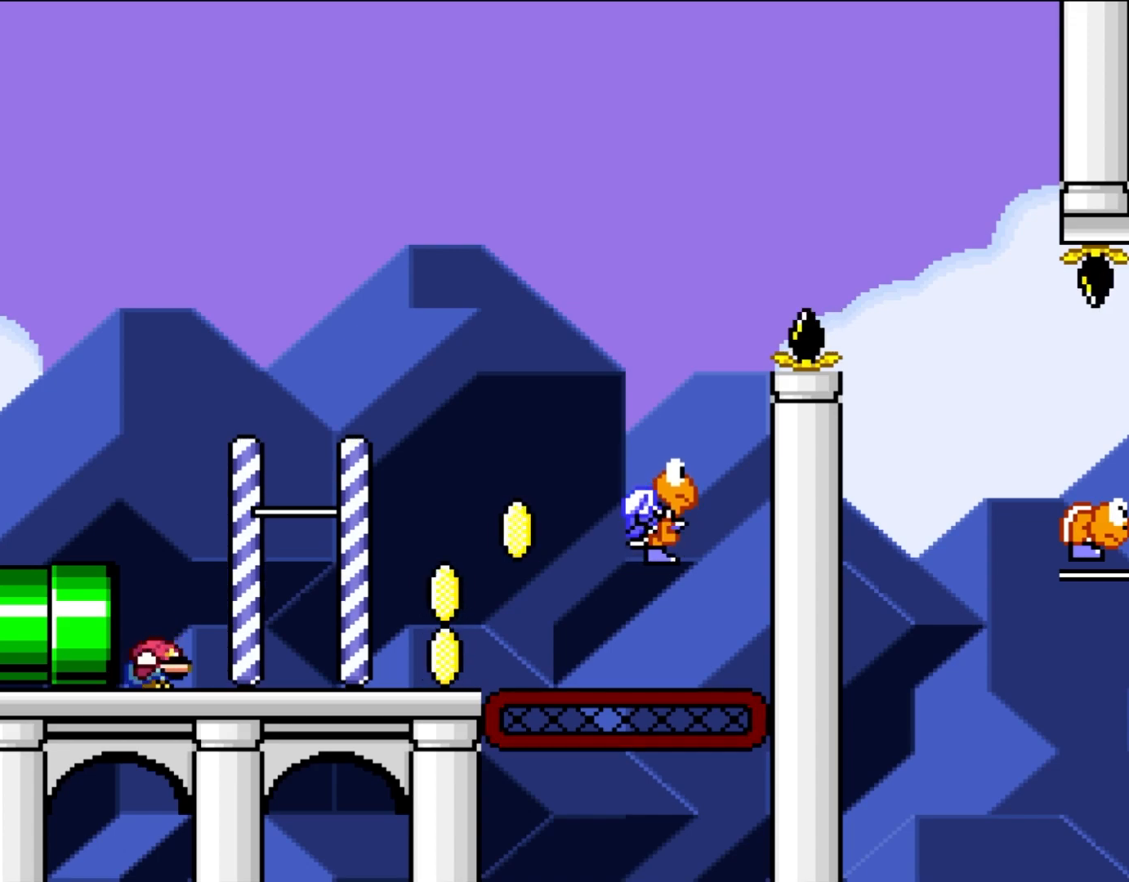
{"buttons": ["Y", "DPAD_DOWN"], "events": [[50, "DPAD_DOWN", "down"], [133, "DPAD_DOWN", "up"], [217, "DPAD_DOWN", "down"], [350, "DPAD_DOWN", "up"], [417, "DPAD_DOWN", "down"]]}
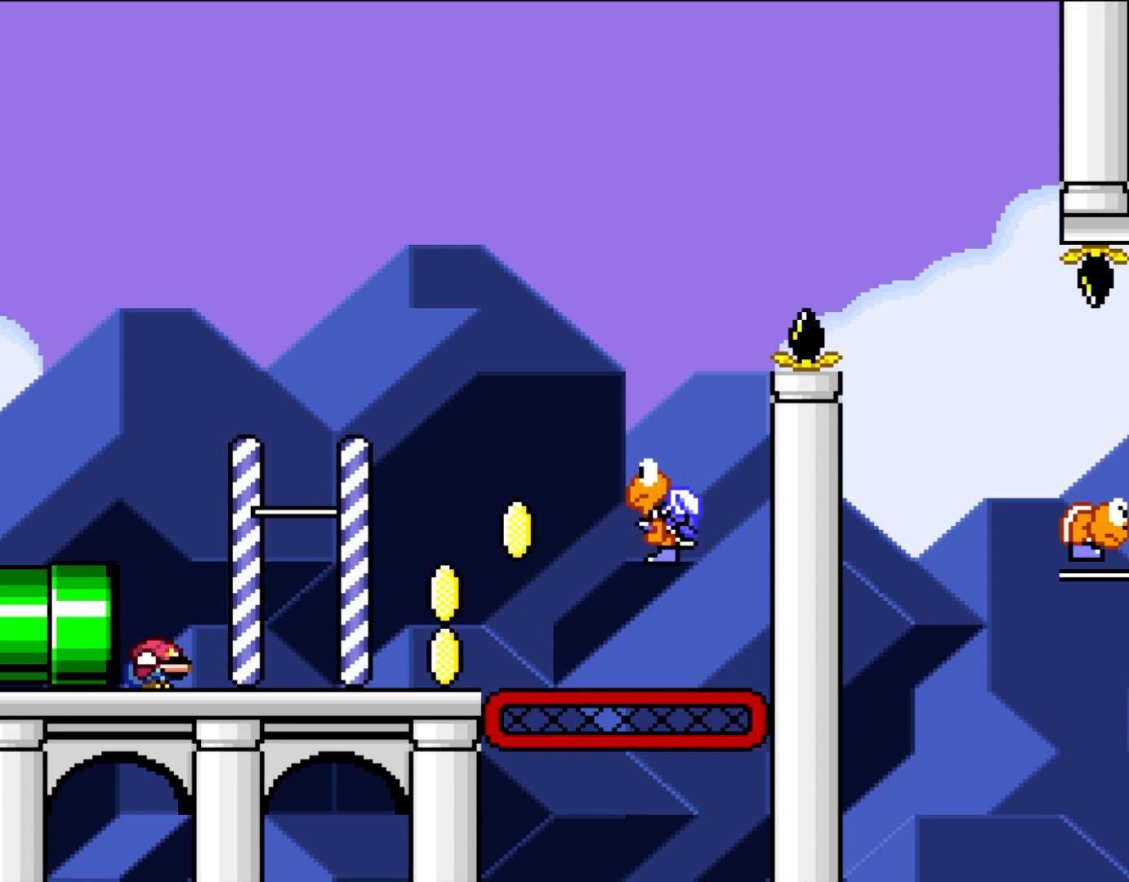
{"buttons": ["Y", "DPAD_DOWN"], "events": [[17, "DPAD_DOWN", "up"], [83, "DPAD_DOWN", "down"], [183, "DPAD_DOWN", "up"], [250, "DPAD_DOWN", "down"], [333, "DPAD_DOWN", "up"], [400, "DPAD_DOWN", "down"]]}